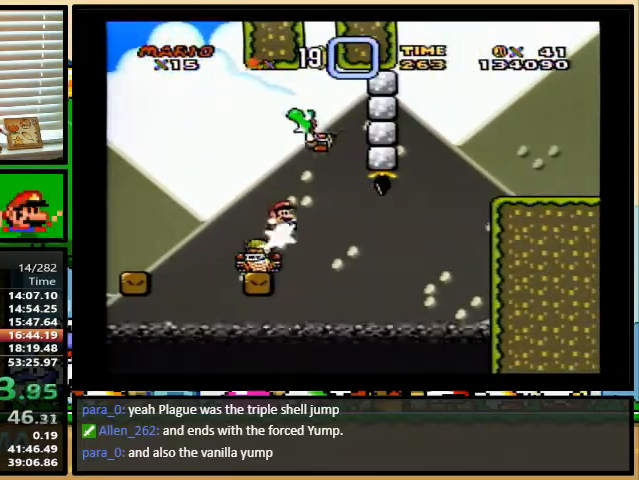
Gameplay with a controller (Nintendo layout); each line is a JSON object with the inputs held at the frame after it. "events" lists button and stick changes between this image and that frame as [ms after this image, input, new state], when the widget could be followed in between. Not read: L1 L3 R1 R3.
{"buttons": ["A", "B", "Y", "DPAD_UP", "DPAD_RIGHT"], "events": [[100, "DPAD_UP", "up"], [367, "DPAD_UP", "down"], [433, "A", "down"]]}
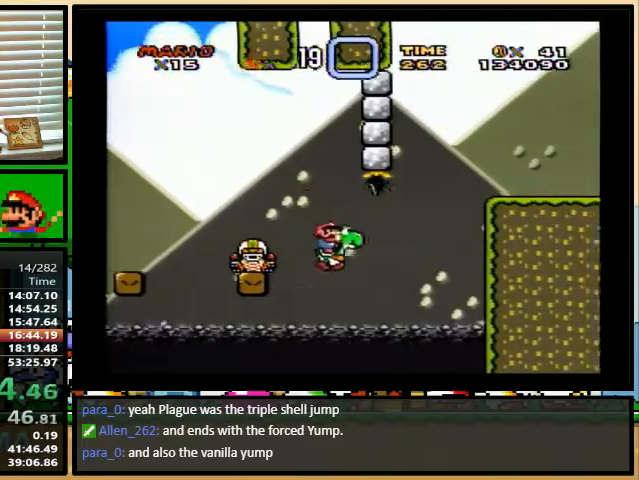
{"buttons": ["Y", "DPAD_UP", "DPAD_RIGHT"], "events": [[400, "A", "up"], [400, "B", "up"]]}
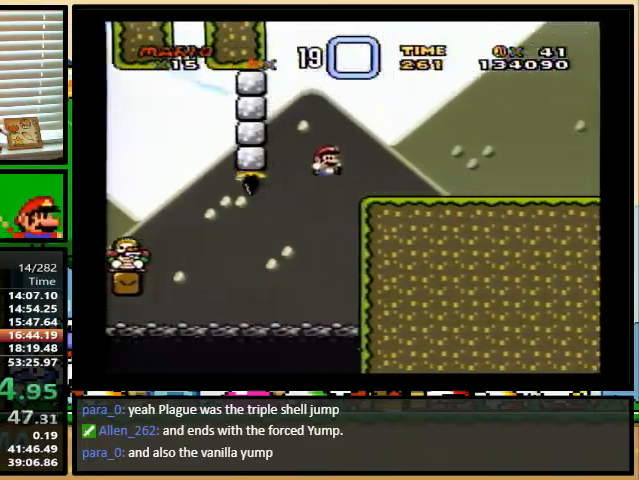
{"buttons": ["B", "Y", "DPAD_RIGHT"], "events": [[33, "DPAD_UP", "up"], [133, "B", "down"]]}
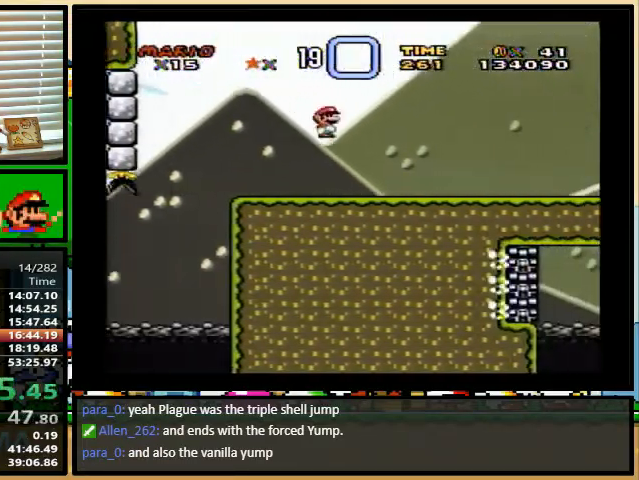
{"buttons": ["B", "Y", "DPAD_UP", "DPAD_RIGHT"], "events": [[133, "DPAD_UP", "down"]]}
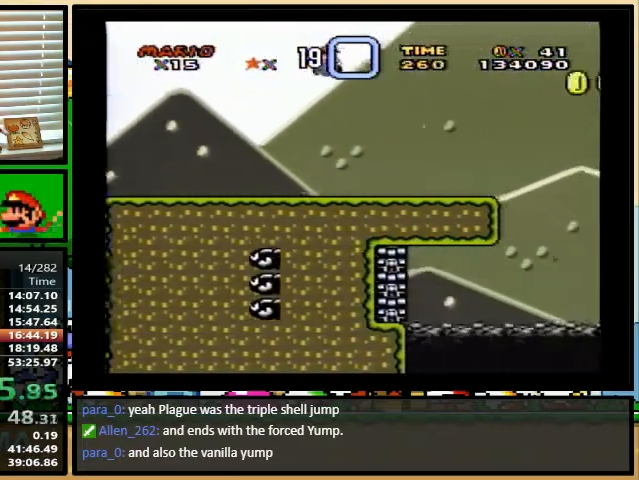
{"buttons": ["Y"], "events": [[33, "B", "up"], [300, "DPAD_LEFT", "down"], [300, "DPAD_RIGHT", "up"], [300, "DPAD_UP", "up"], [433, "DPAD_LEFT", "up"], [433, "DPAD_UP", "down"], [467, "DPAD_UP", "up"]]}
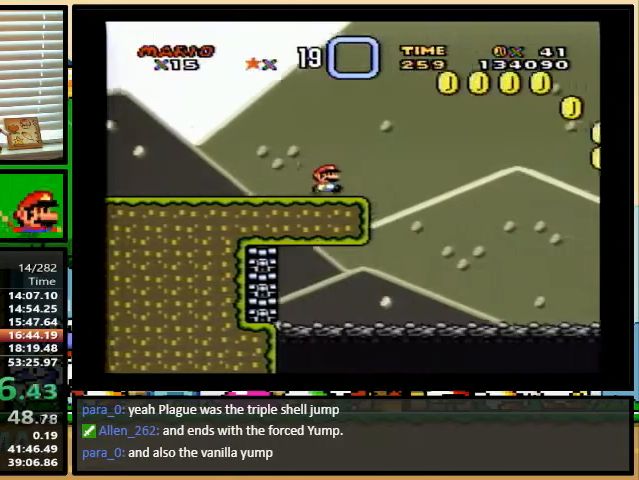
{"buttons": ["Y"], "events": [[267, "DPAD_RIGHT", "down"], [300, "DPAD_UP", "down"], [333, "DPAD_UP", "up"], [367, "DPAD_RIGHT", "up"]]}
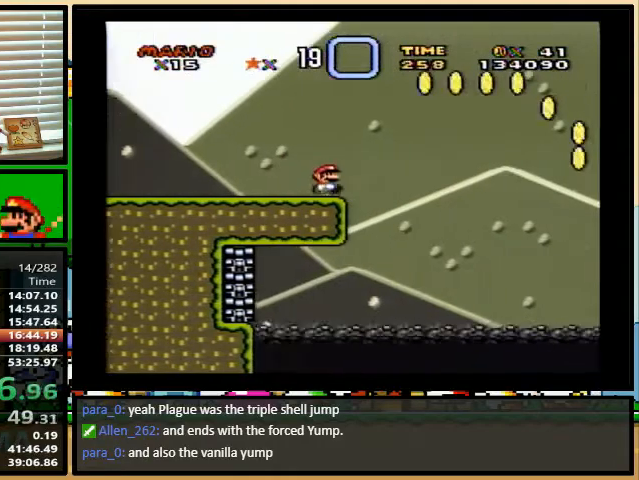
{"buttons": ["Y"], "events": []}
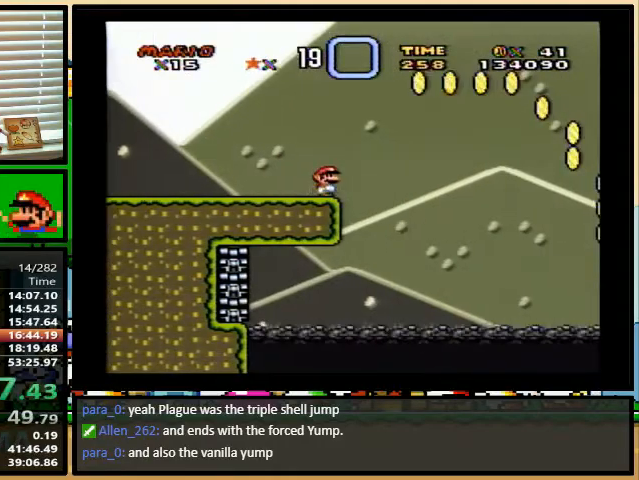
{"buttons": ["Y"], "events": []}
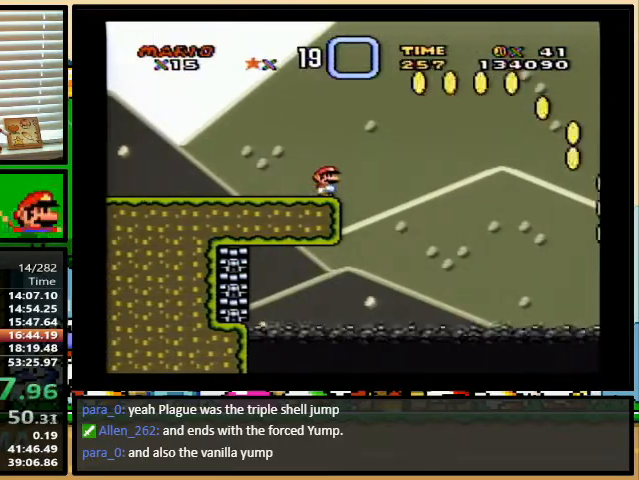
{"buttons": ["Y"], "events": []}
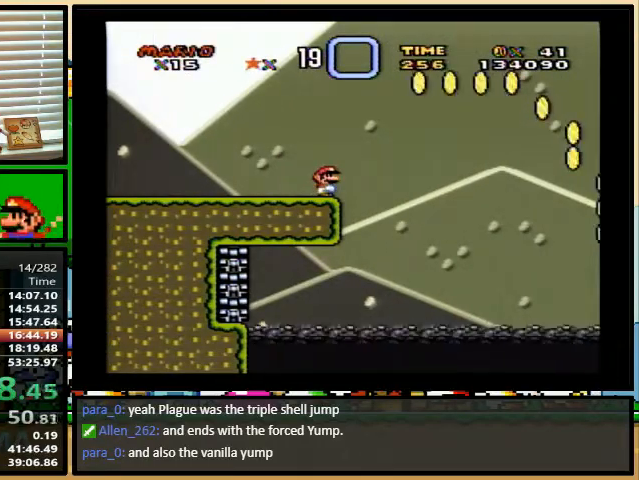
{"buttons": ["B", "Y", "DPAD_UP", "DPAD_RIGHT"], "events": [[267, "DPAD_RIGHT", "down"], [267, "DPAD_UP", "down"], [433, "B", "down"]]}
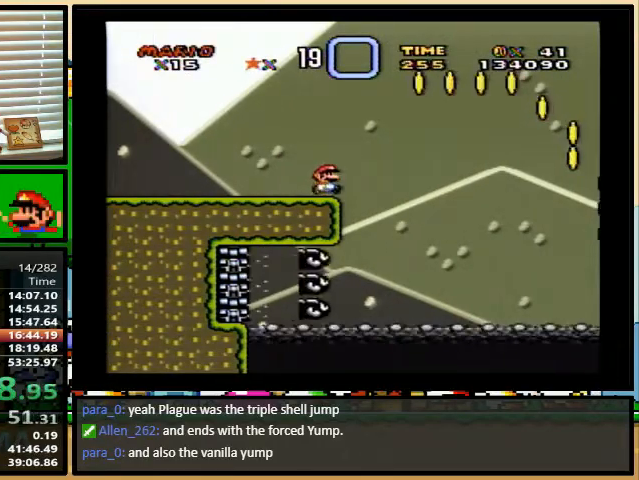
{"buttons": ["B", "Y", "DPAD_UP", "DPAD_RIGHT"], "events": []}